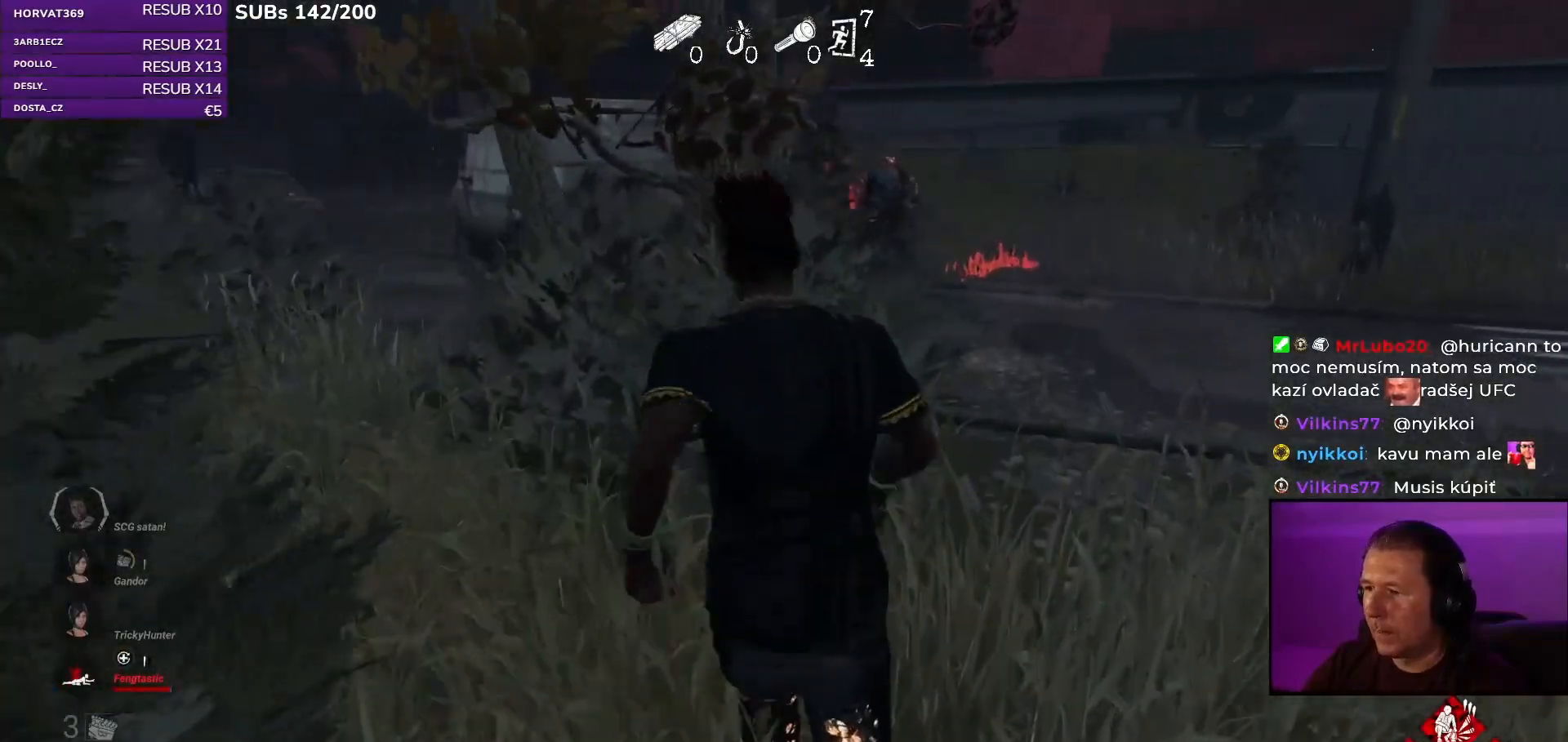
Gameplay with keyboard and mouse; each line is a JSON object with the keys and mouse buttons held at the frame after it. "events" lists presses ("down") and releases ("up") of "a", "ctrl", "d", "e", "q", "s", "shift", "space", "w", "mouse_left", "mouse_wheel", "mouse_right", "mouse_mb4" and "mouse_mb5" between this image and that frame as [ms after this image, input, new state], when the widget could be followed in between. "mouse_left", "mouse_wheel", "mouse_right", "mouse_mb4", "mouse_mb5" = the "left", "wheel", "right", "mb4", "mb5" buttons of the "mouse" list. No other keys are recorded. "wheel" means that the mouse wheel is clicked or scrolled. Mouse movement is not recorded.
{"keys": ["d", "w"], "mouse": [], "events": [[167, "ctrl", "down"], [383, "d", "down"], [450, "ctrl", "up"]]}
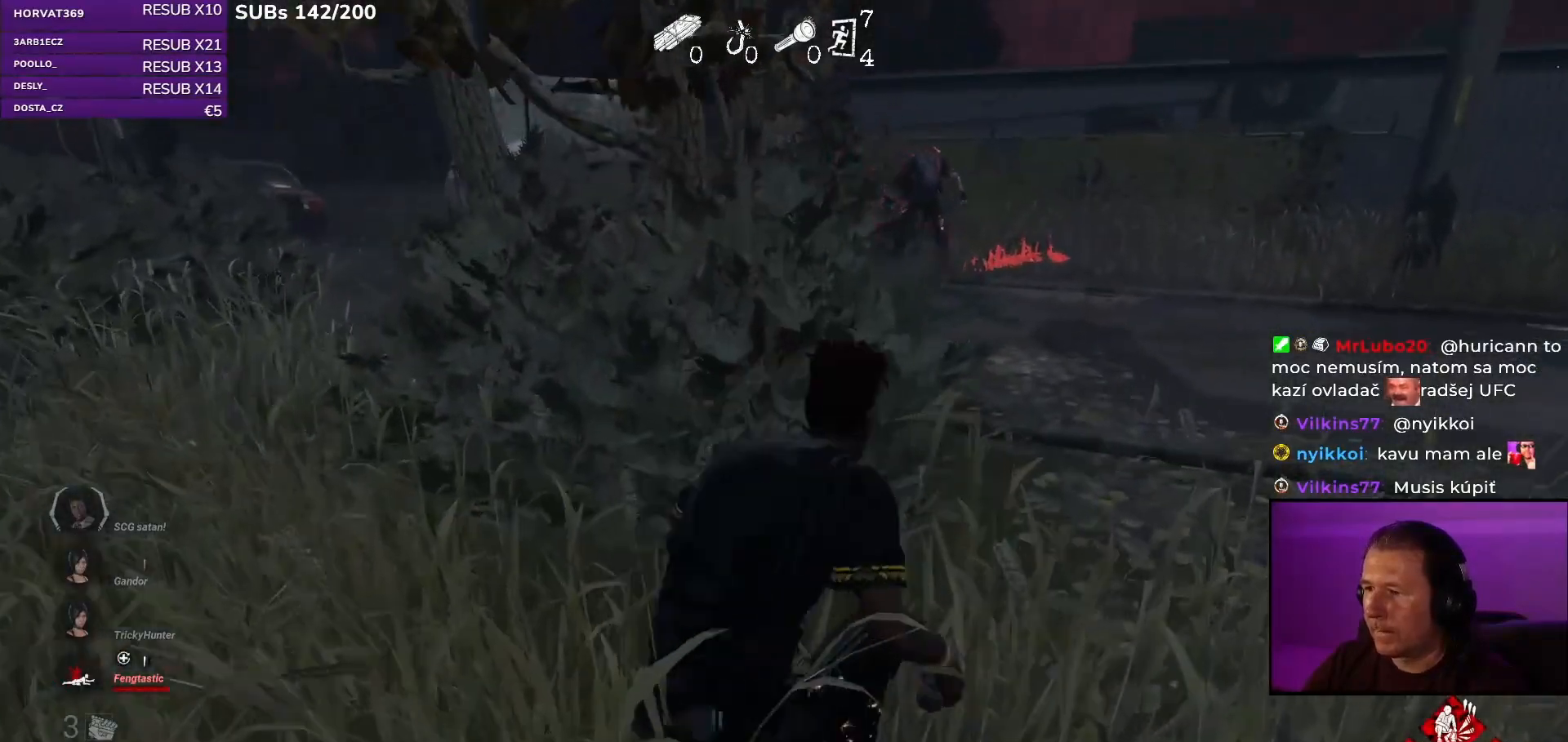
{"keys": ["shift", "w"], "mouse": [], "events": [[167, "shift", "down"], [433, "d", "up"]]}
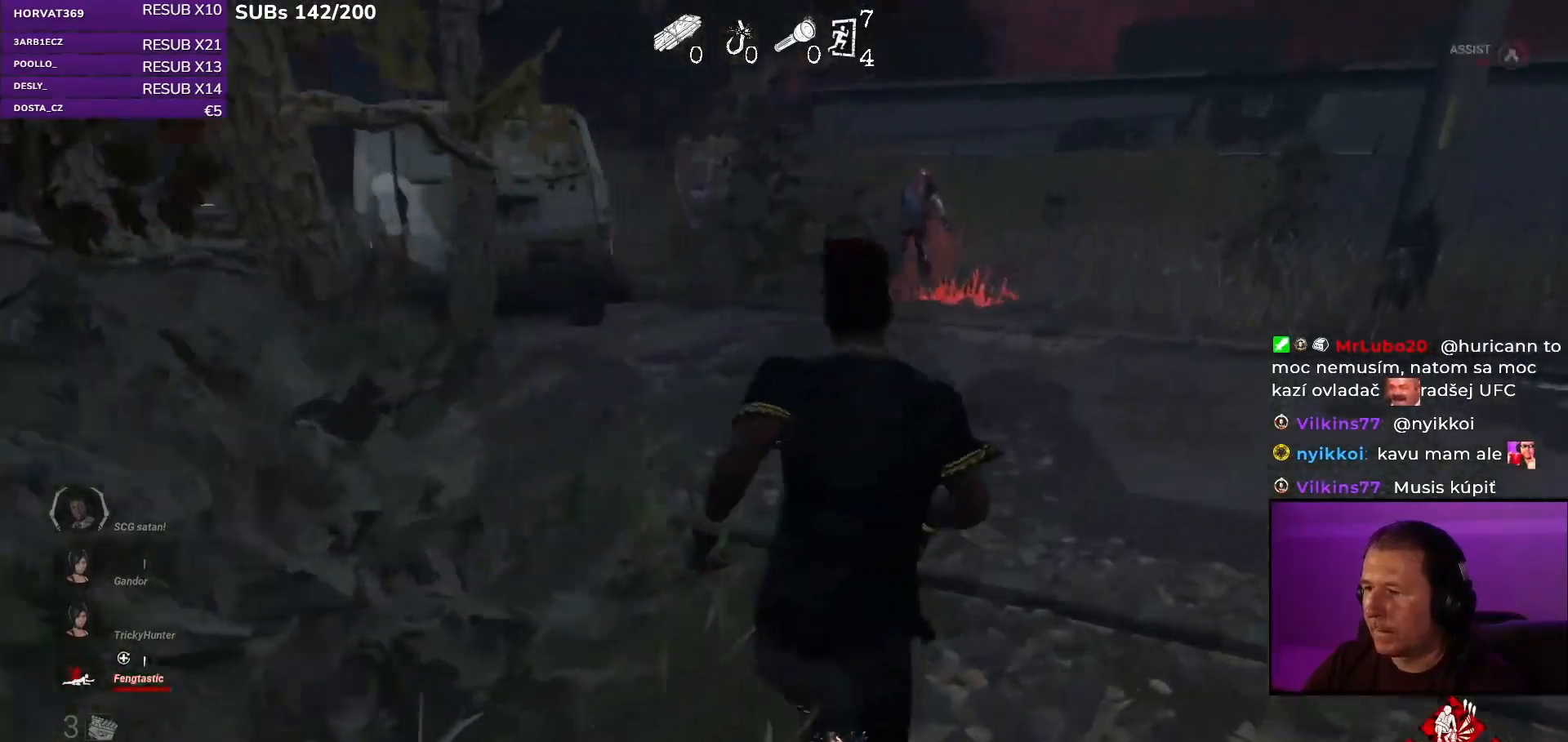
{"keys": ["shift", "w"], "mouse": [], "events": []}
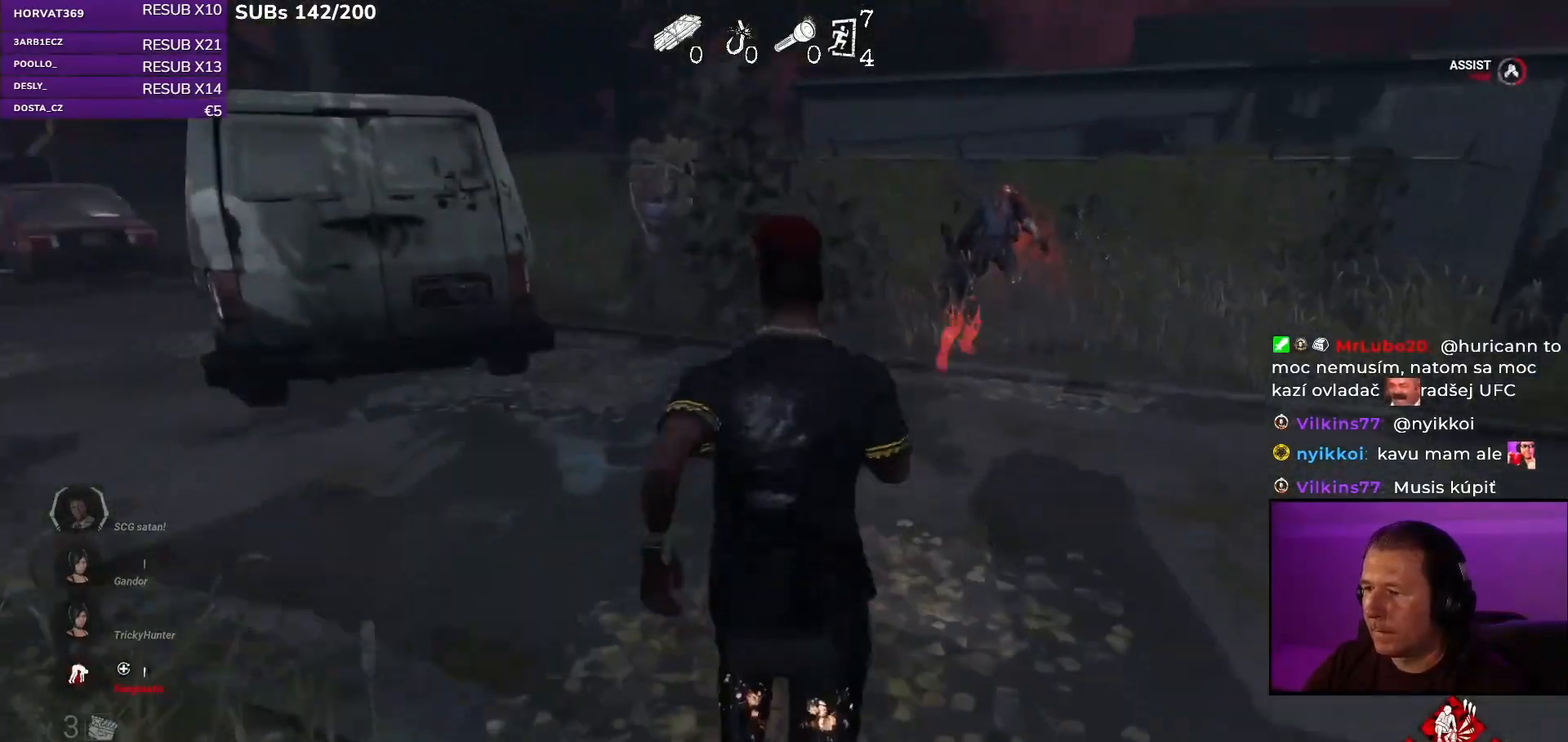
{"keys": ["shift", "w"], "mouse": [], "events": []}
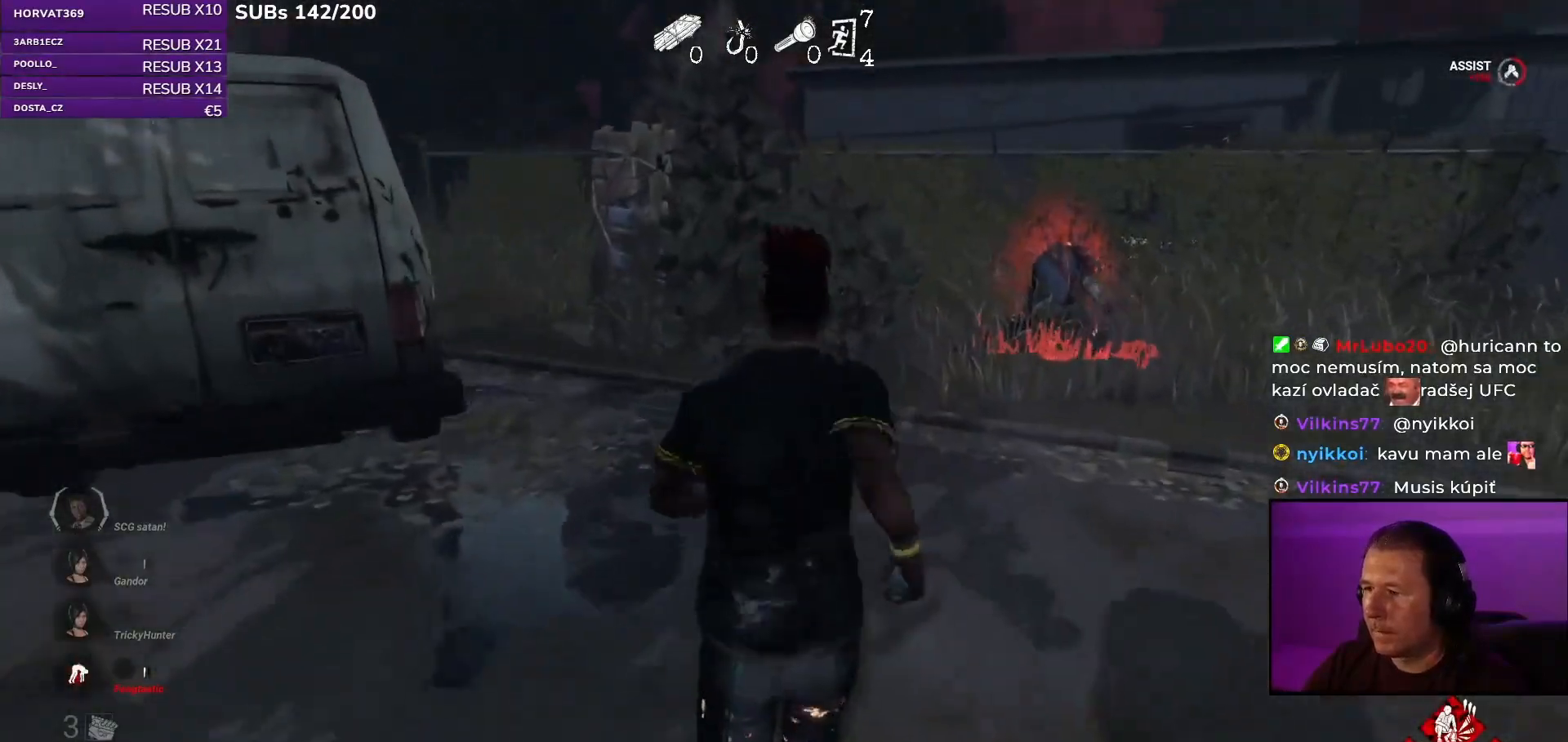
{"keys": ["a", "shift", "w"], "mouse": [], "events": [[217, "a", "down"]]}
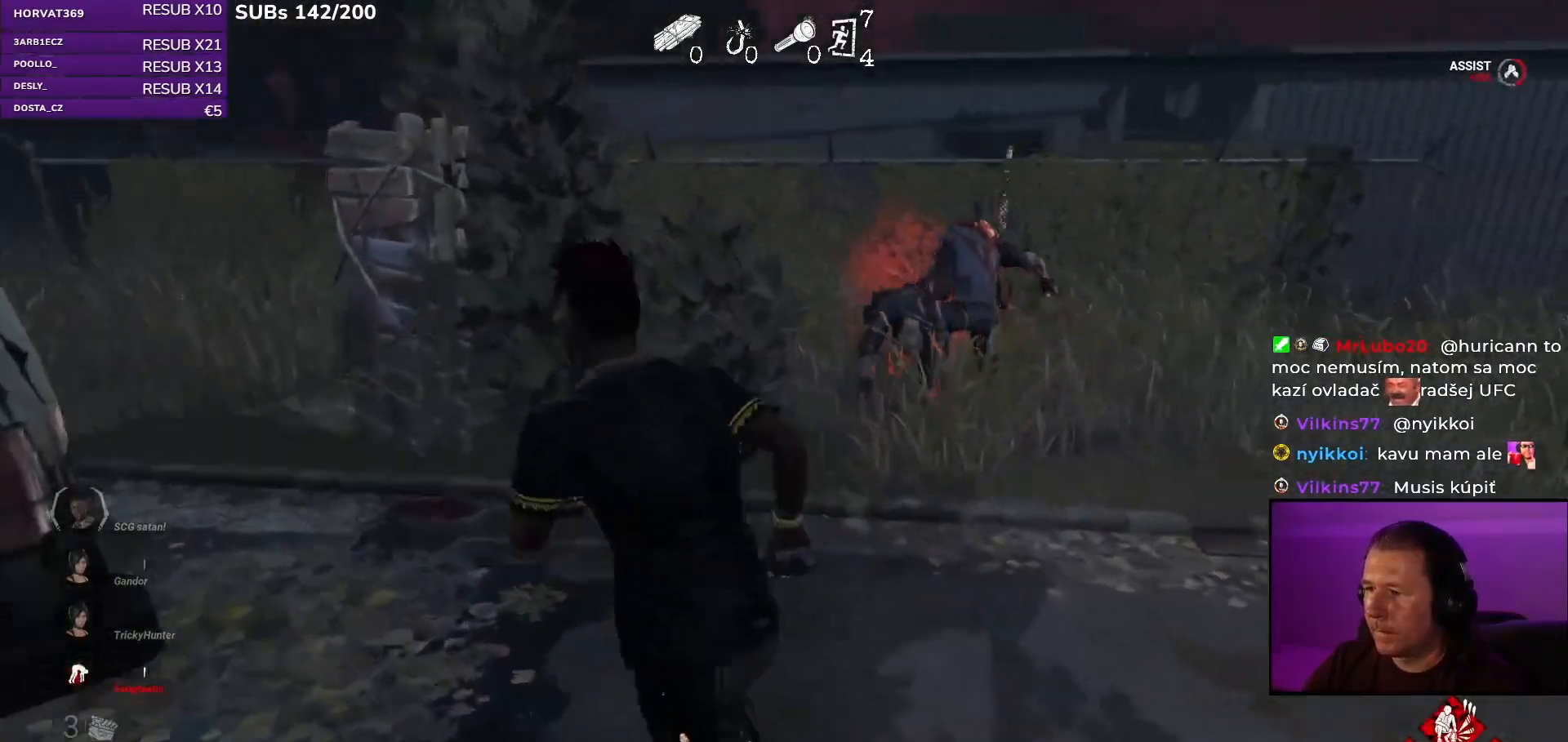
{"keys": ["shift"], "mouse": [], "events": [[133, "a", "up"], [233, "w", "up"]]}
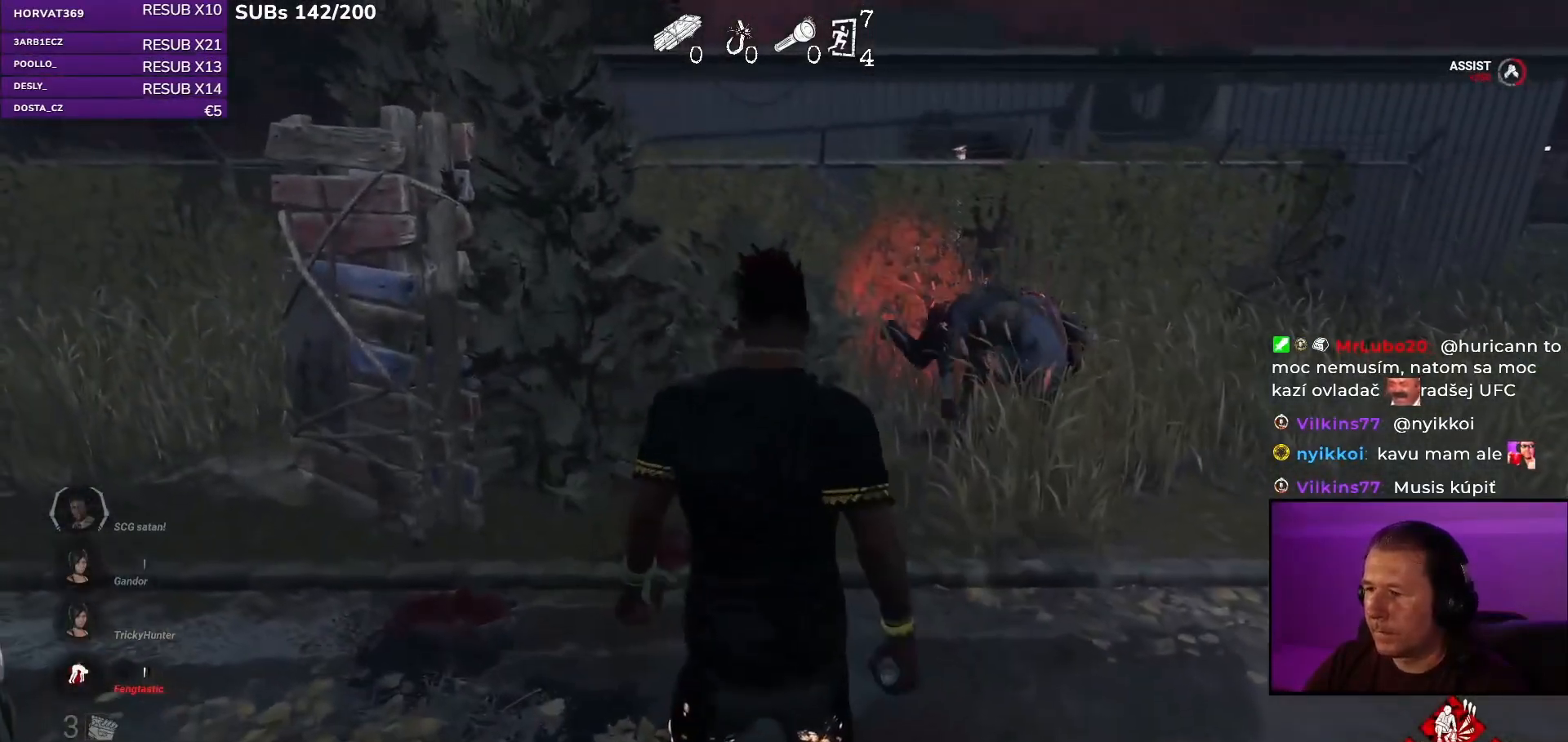
{"keys": ["s", "shift"], "mouse": [], "events": [[67, "mouse_right", "down"], [167, "s", "down"], [300, "mouse_right", "up"]]}
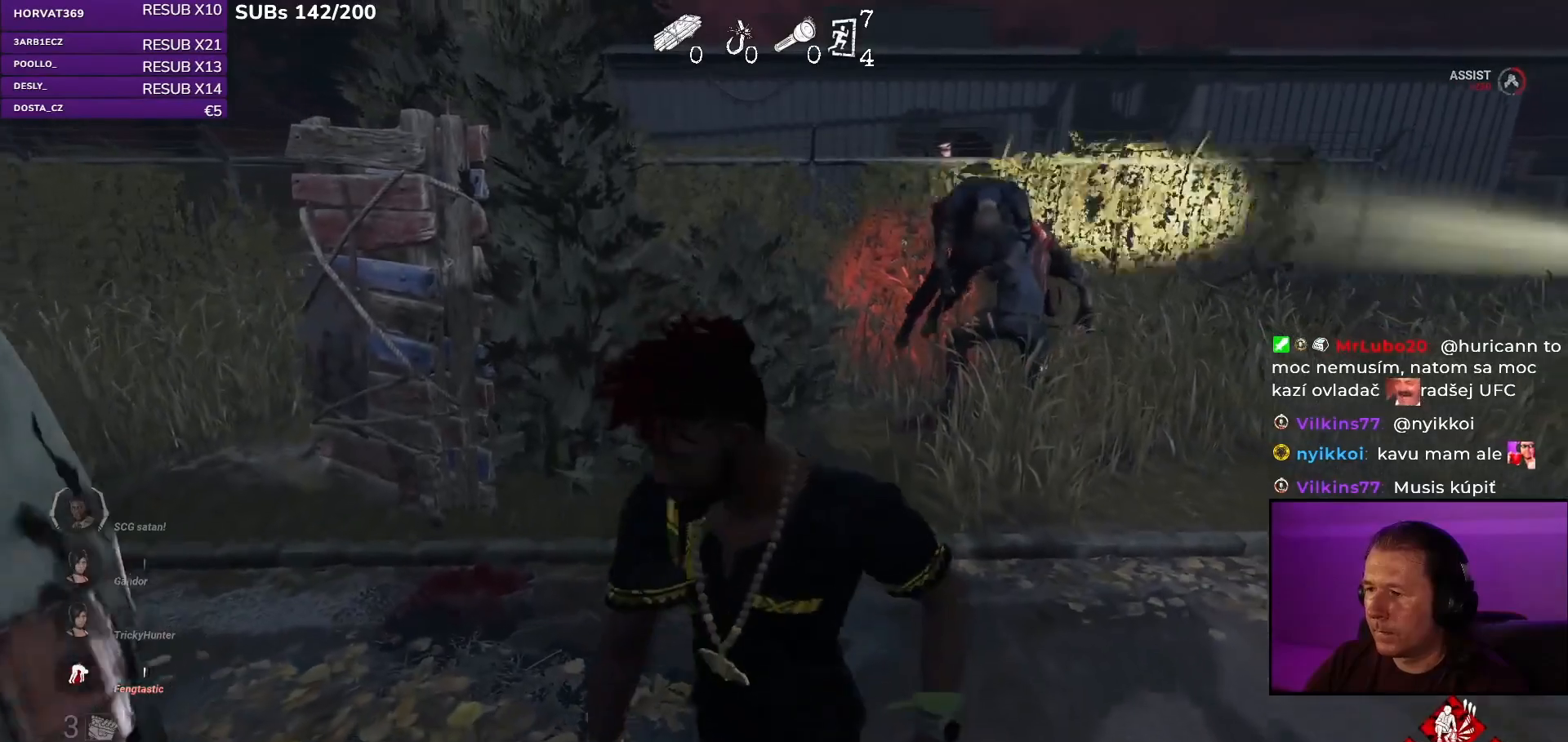
{"keys": ["a", "s", "shift"], "mouse": [], "events": [[333, "a", "down"]]}
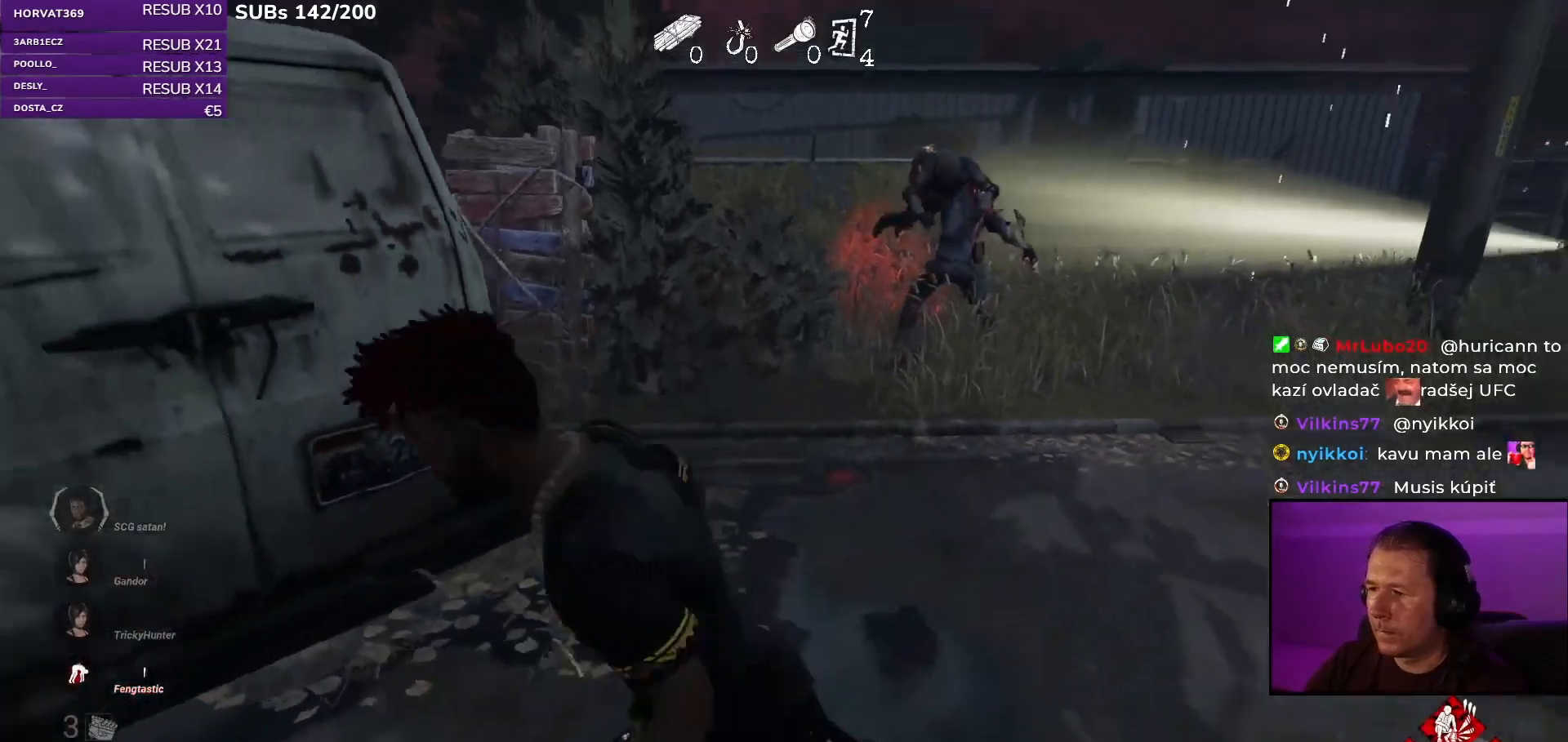
{"keys": ["a", "s", "shift"], "mouse": [], "events": [[333, "s", "up"], [483, "s", "down"]]}
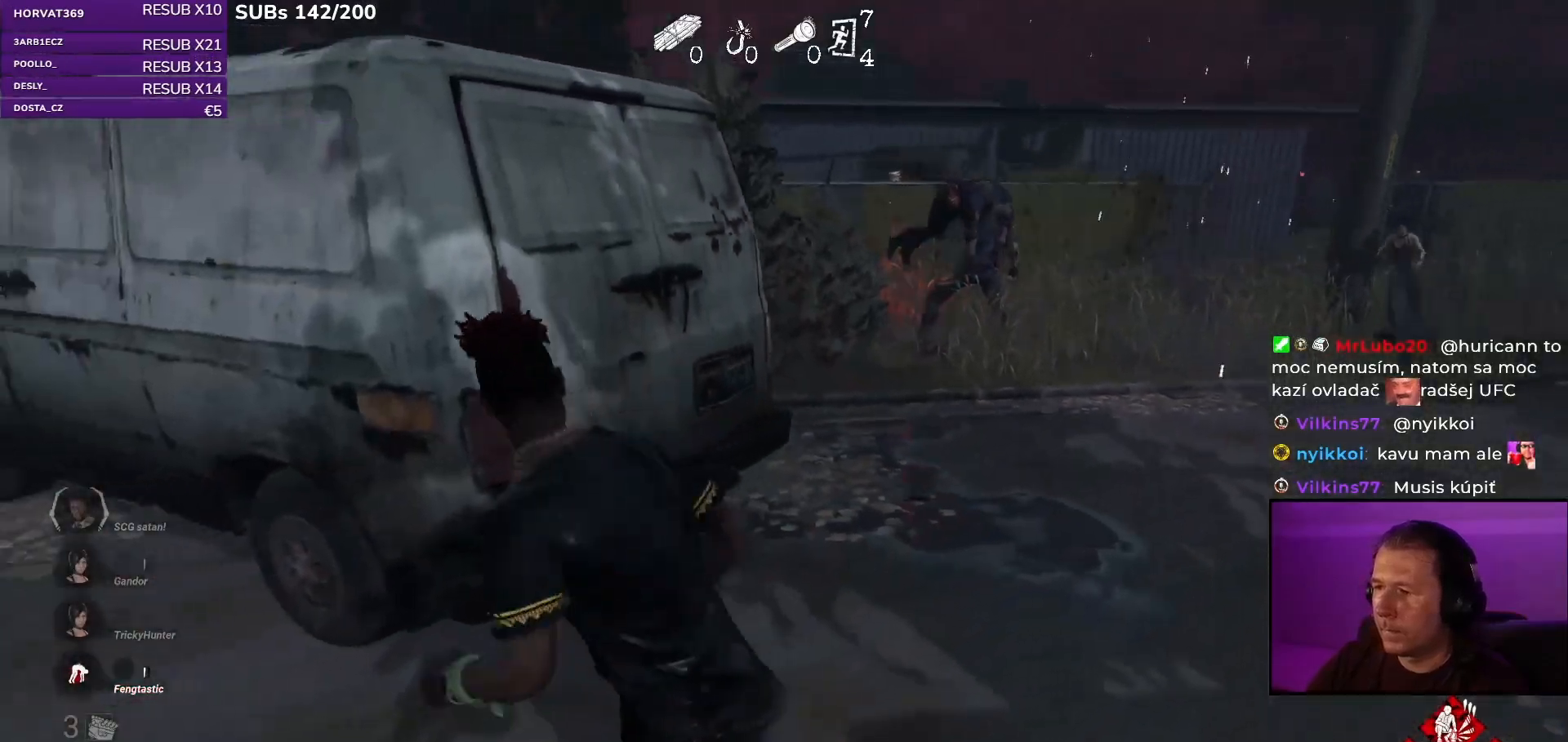
{"keys": ["a", "shift"], "mouse": [], "events": [[383, "s", "up"]]}
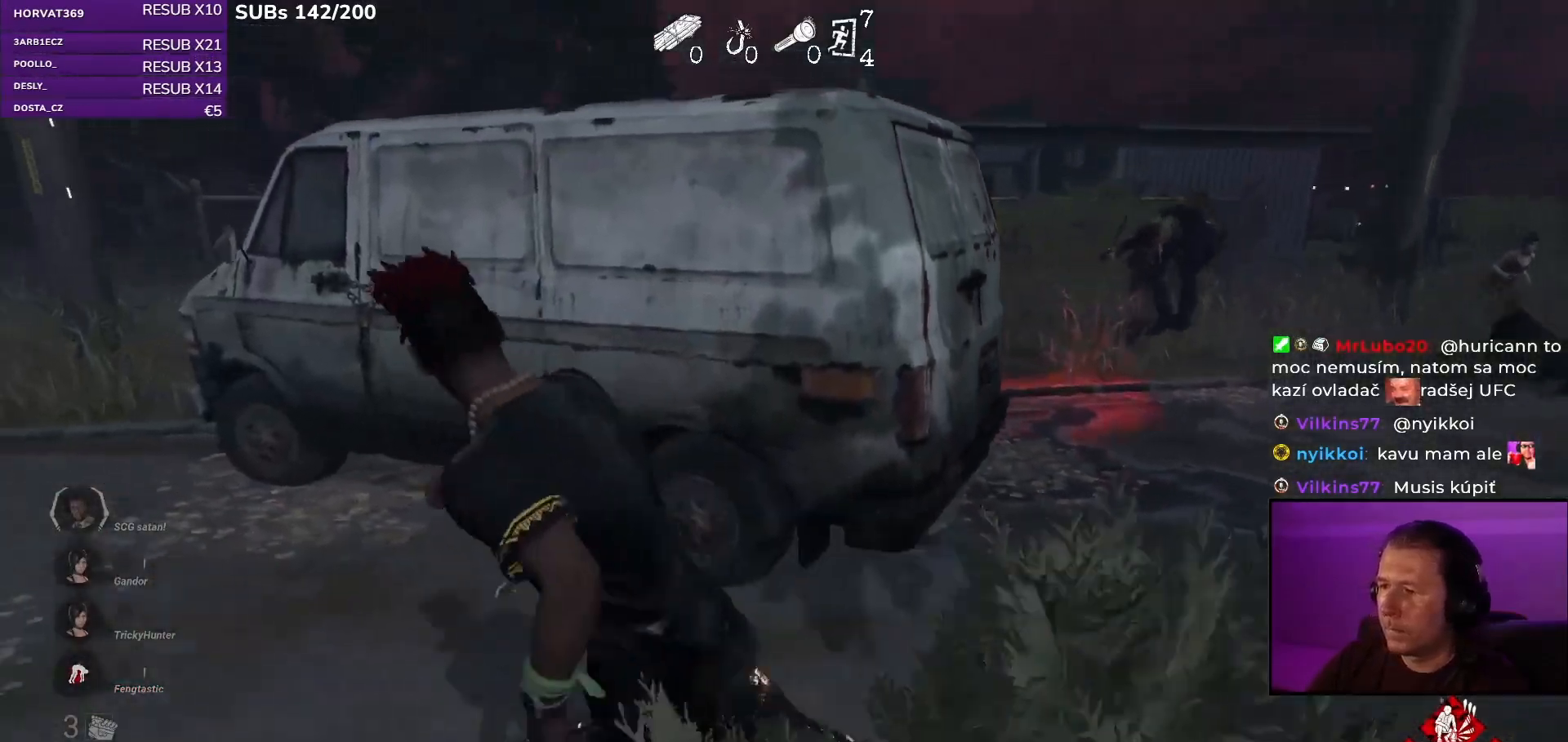
{"keys": ["a", "s", "shift"], "mouse": [], "events": [[500, "s", "down"]]}
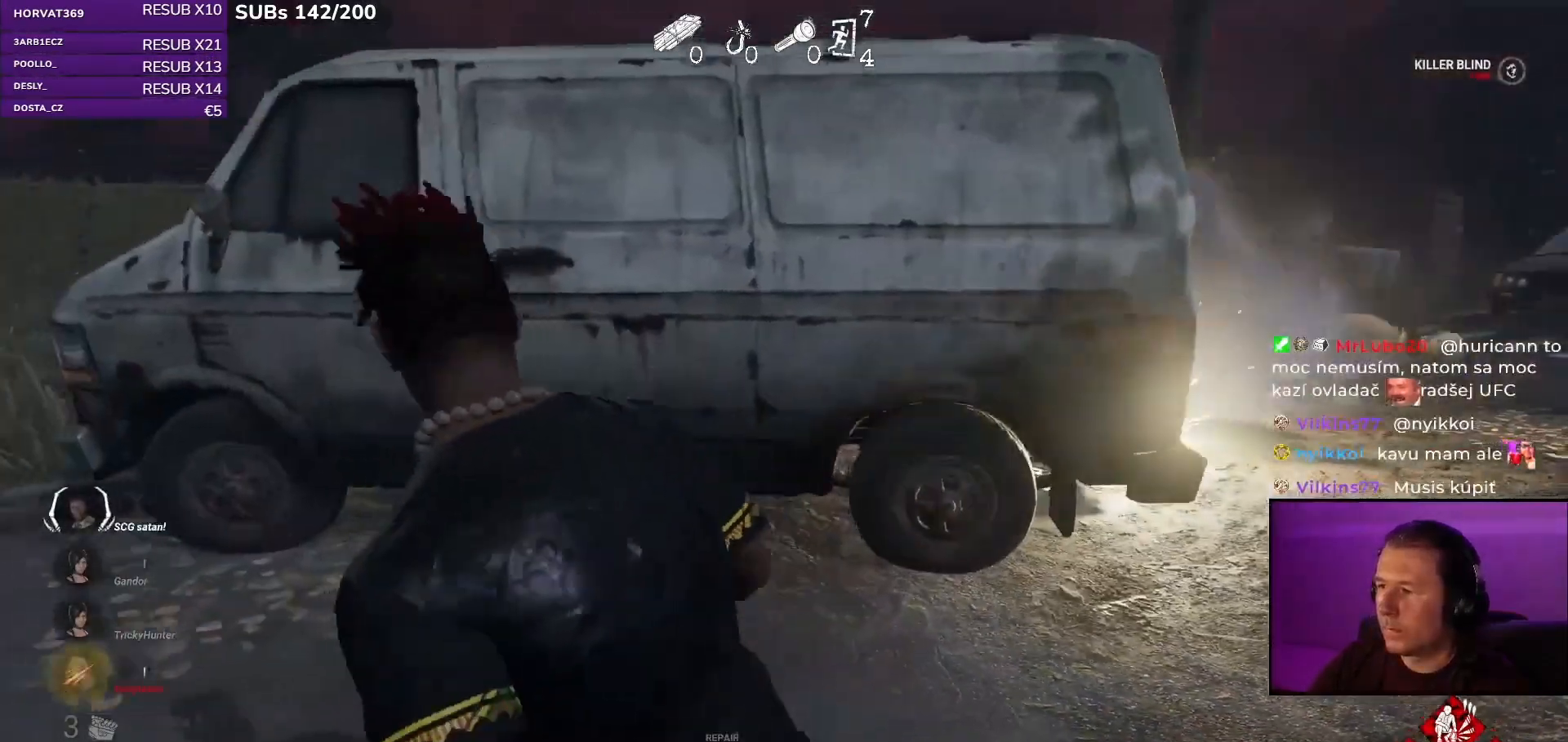
{"keys": ["a", "s", "shift"], "mouse": [], "events": []}
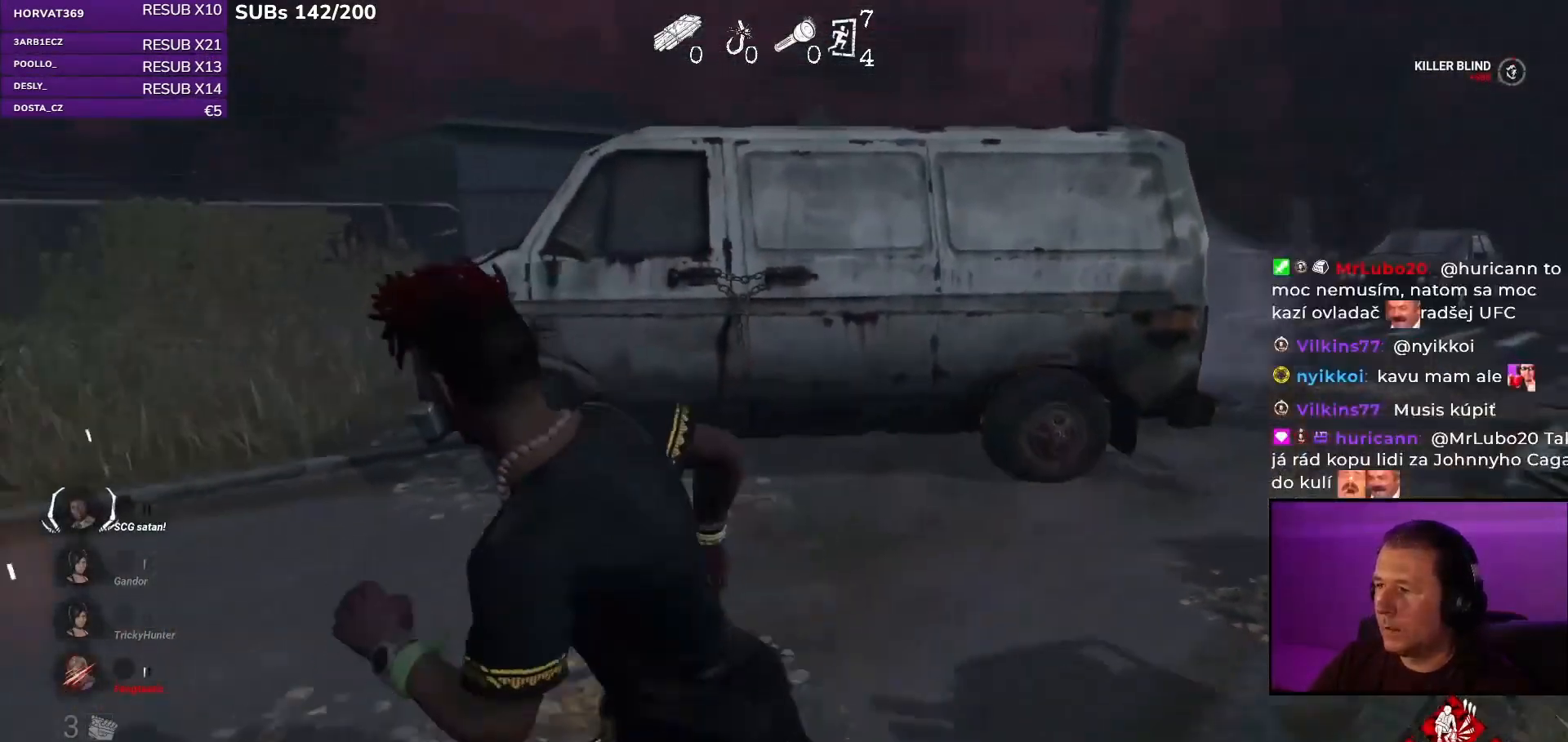
{"keys": [], "mouse": [], "events": [[50, "s", "up"], [67, "s", "down"], [217, "s", "up"], [383, "w", "down"], [400, "a", "up"], [400, "shift", "up"], [400, "w", "up"]]}
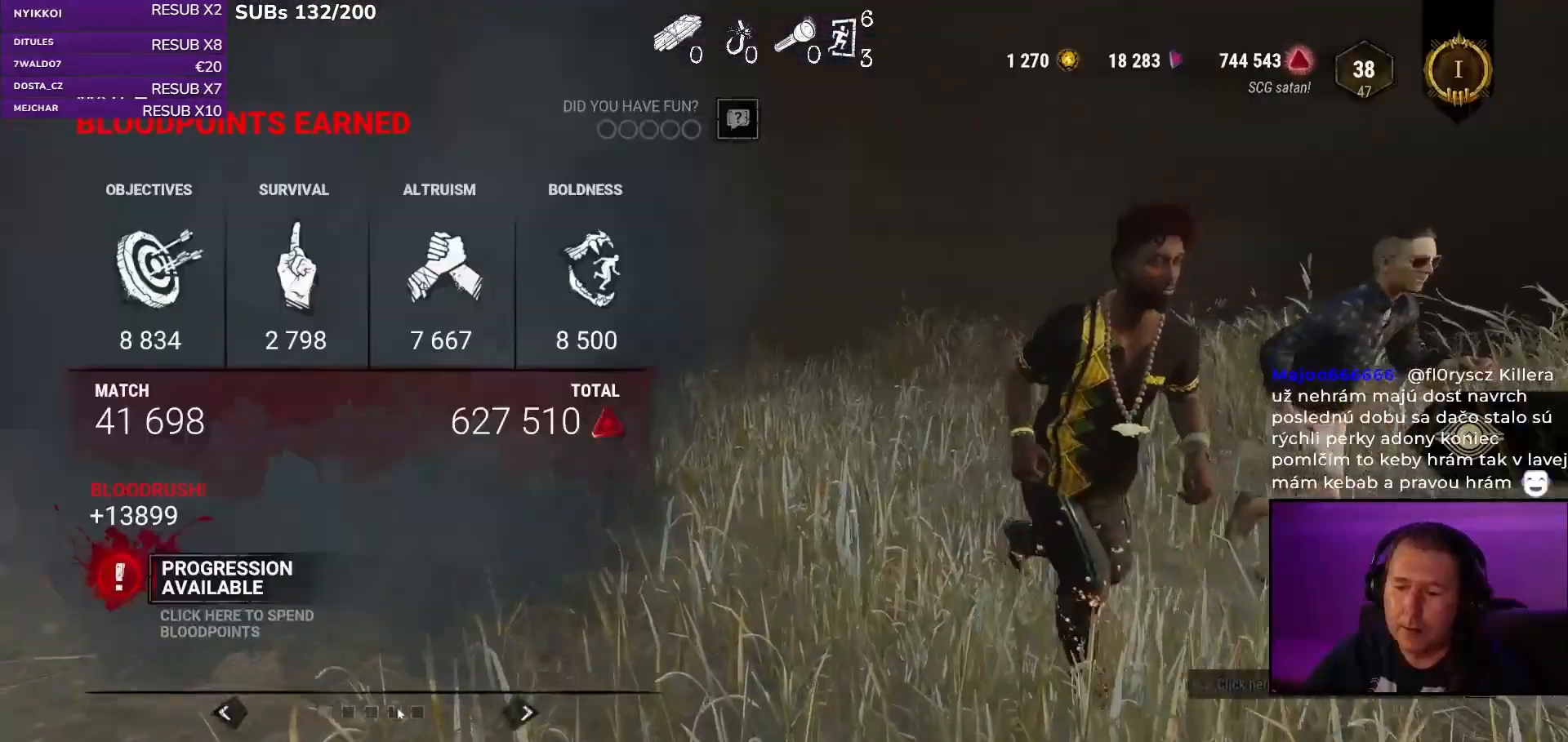
{"keys": [], "mouse": [], "events": [[300, "mouse_left", "down"], [433, "mouse_left", "up"]]}
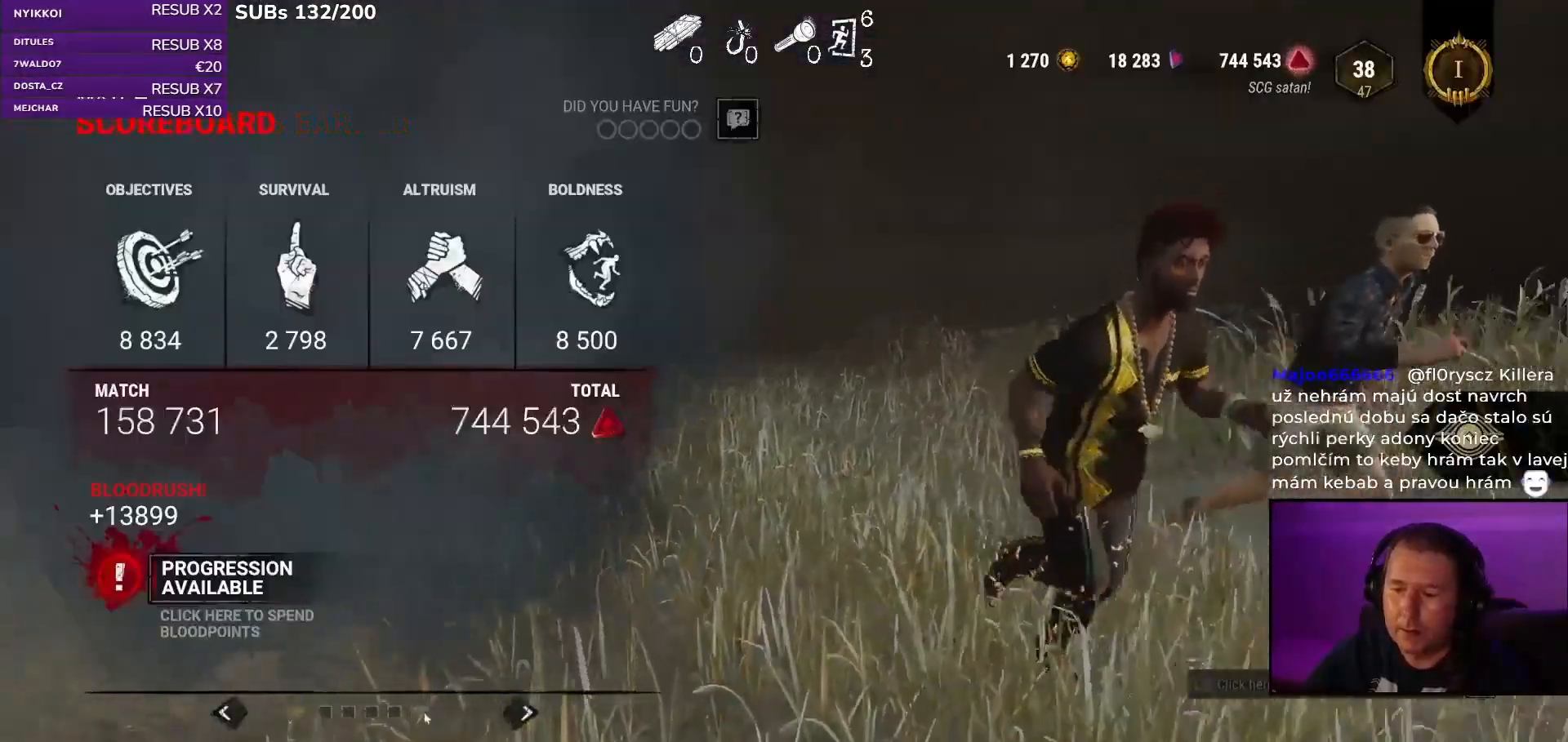
{"keys": [], "mouse": [], "events": []}
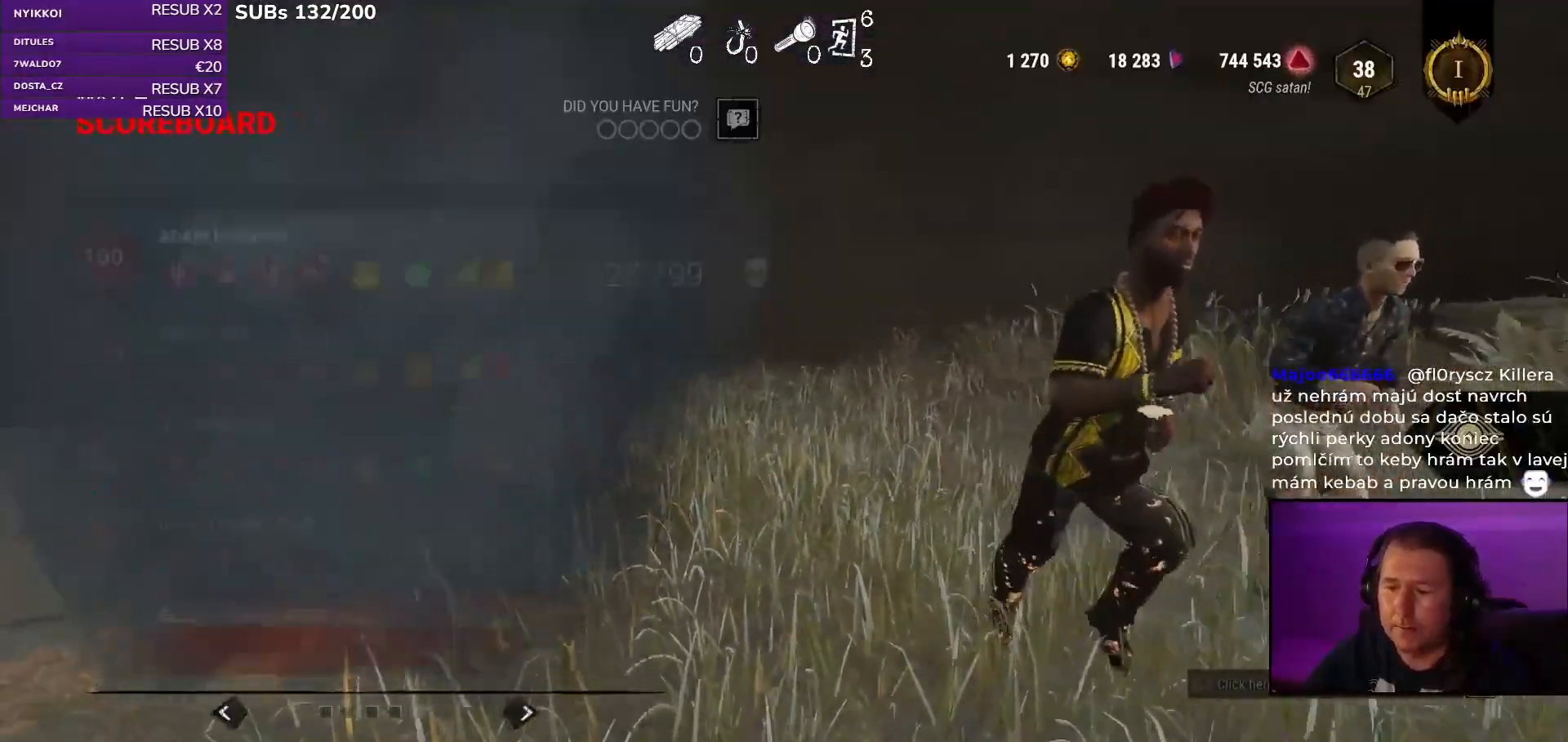
{"keys": [], "mouse": [], "events": []}
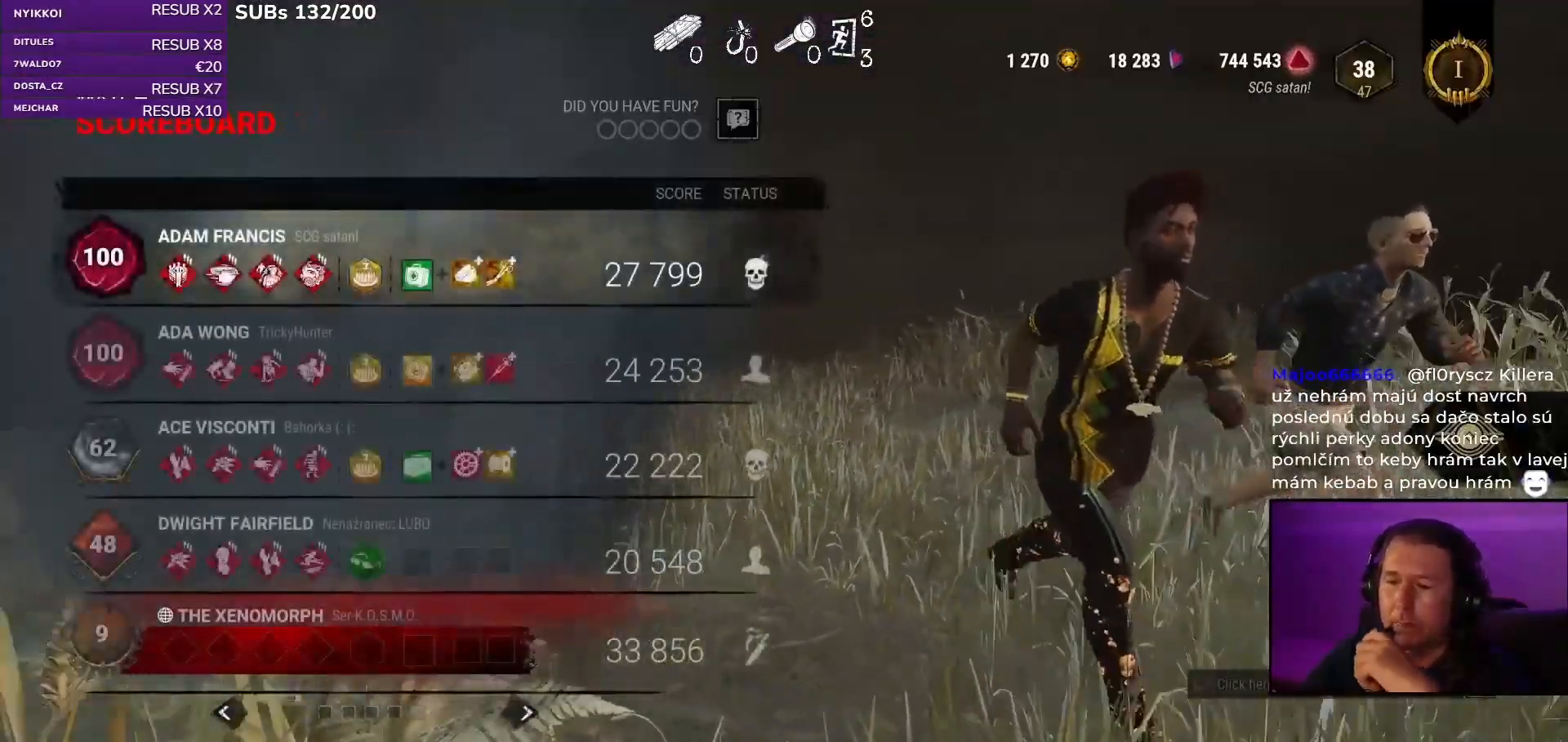
{"keys": [], "mouse": [], "events": []}
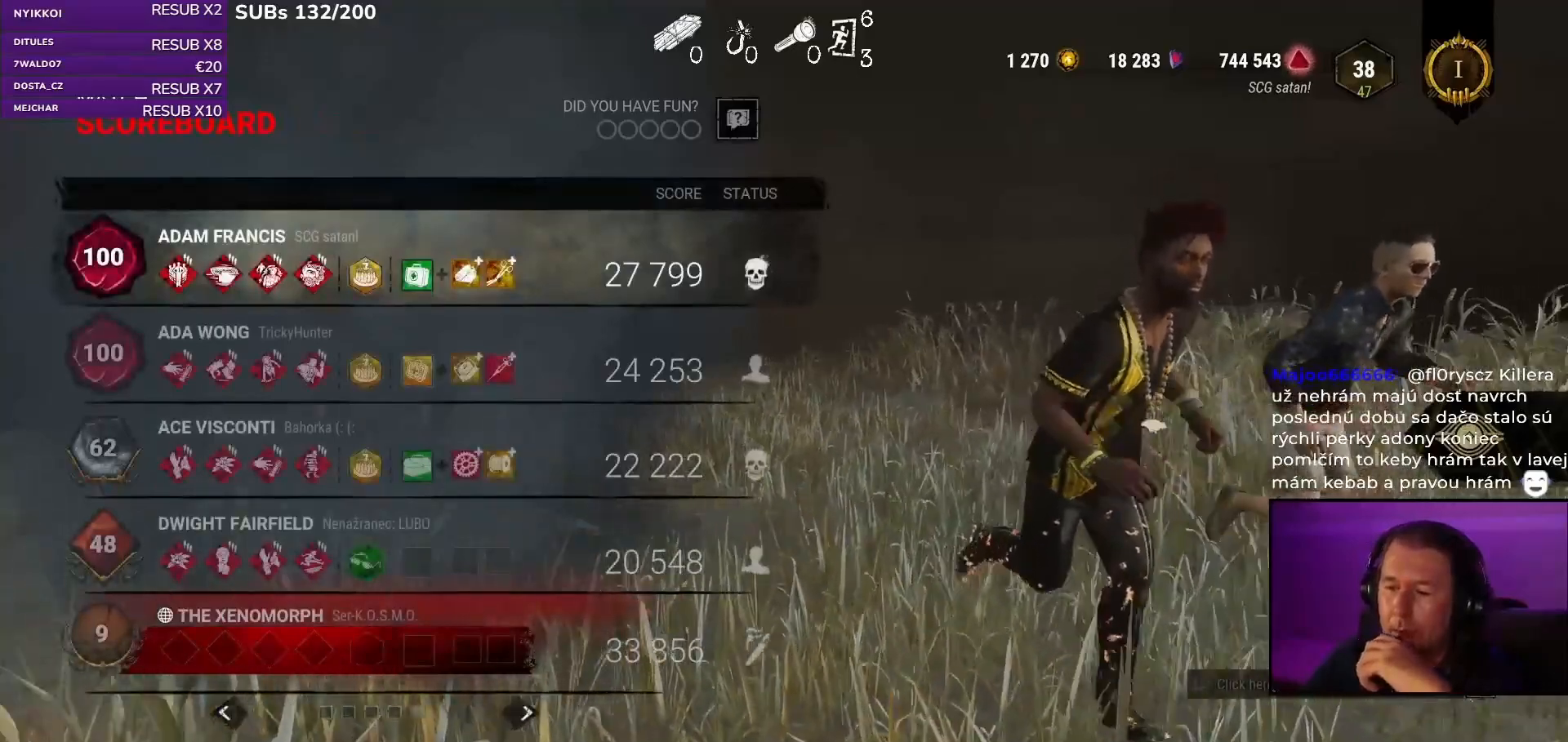
{"keys": [], "mouse": [], "events": [[267, "mouse_left", "down"], [400, "mouse_left", "up"]]}
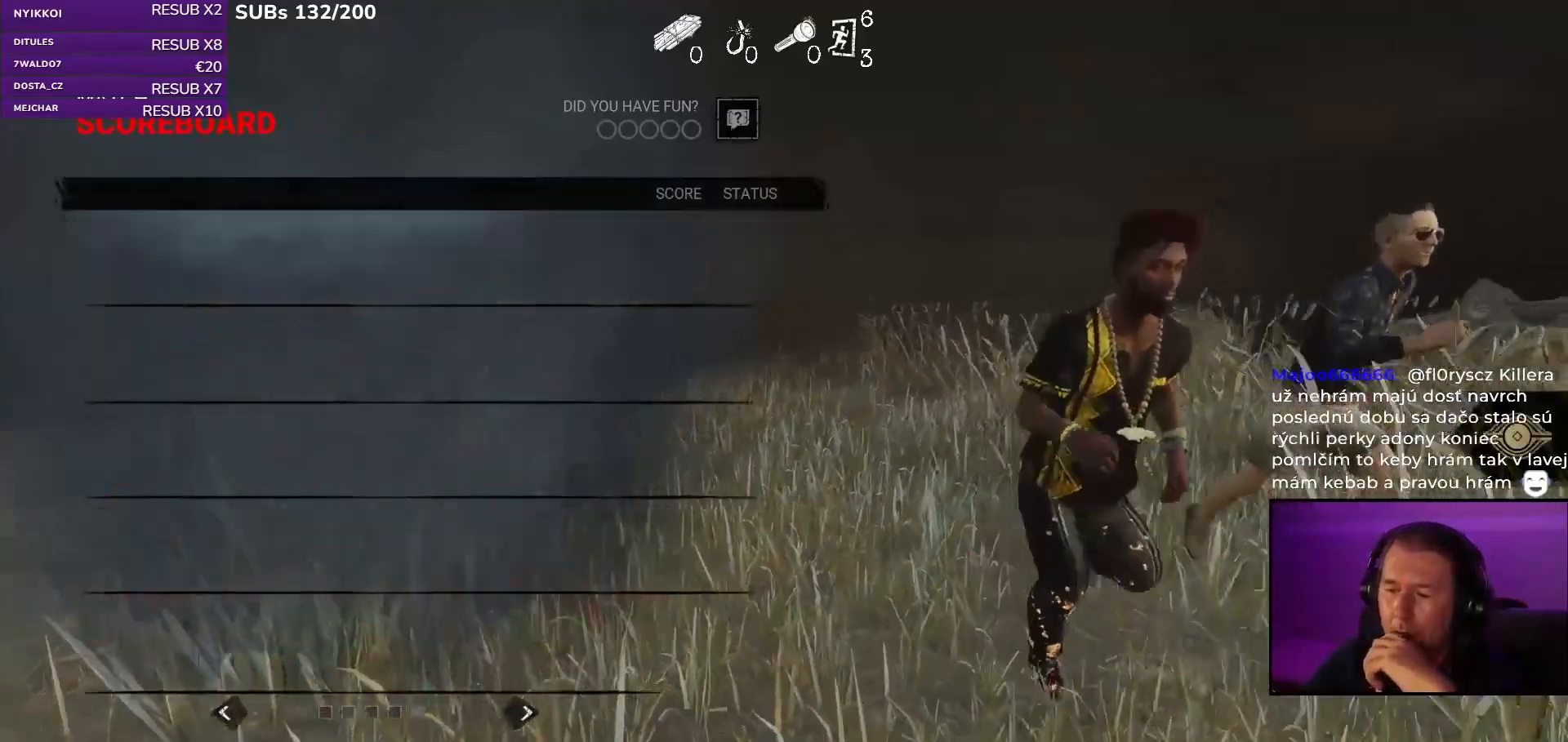
{"keys": [], "mouse": [], "events": []}
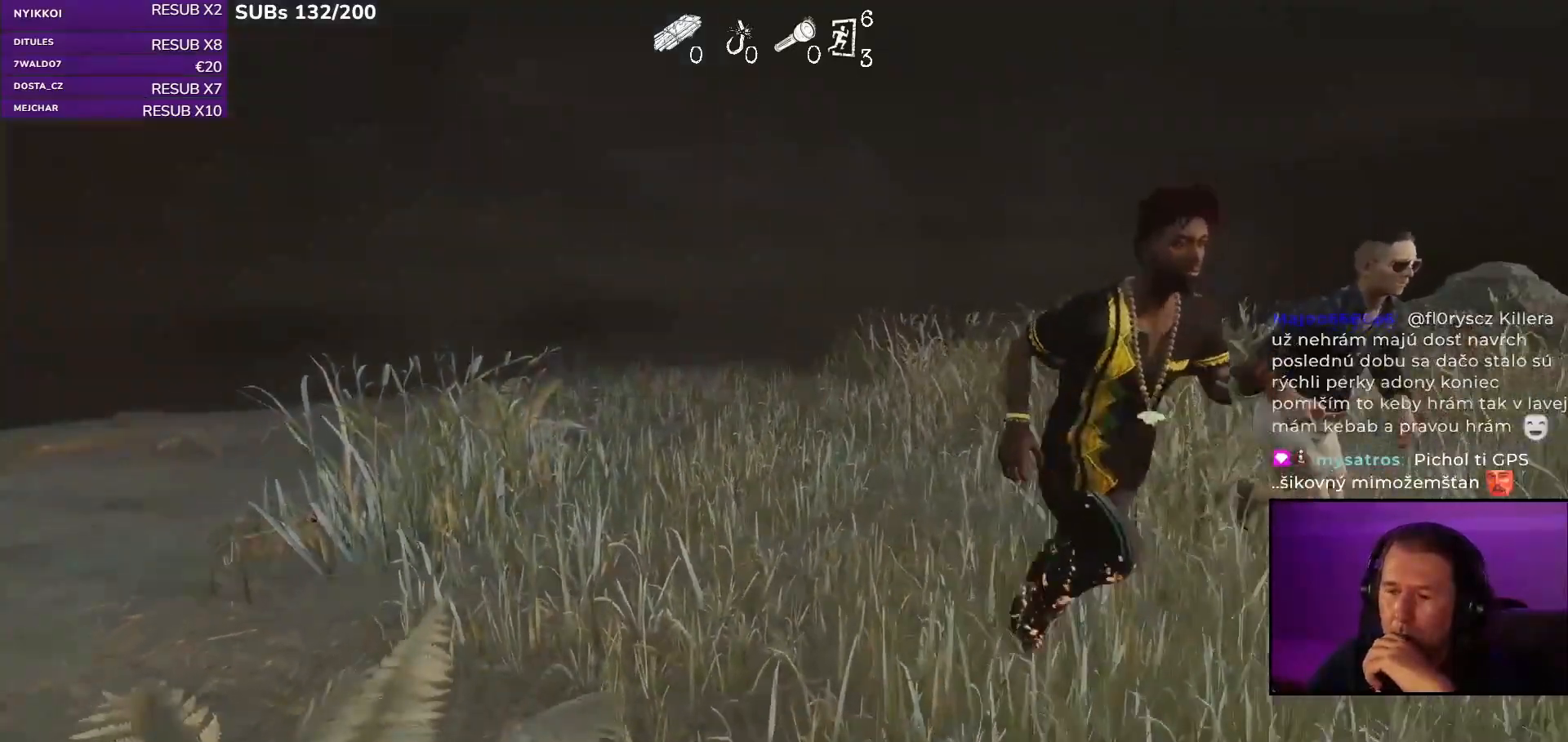
{"keys": [], "mouse": [], "events": []}
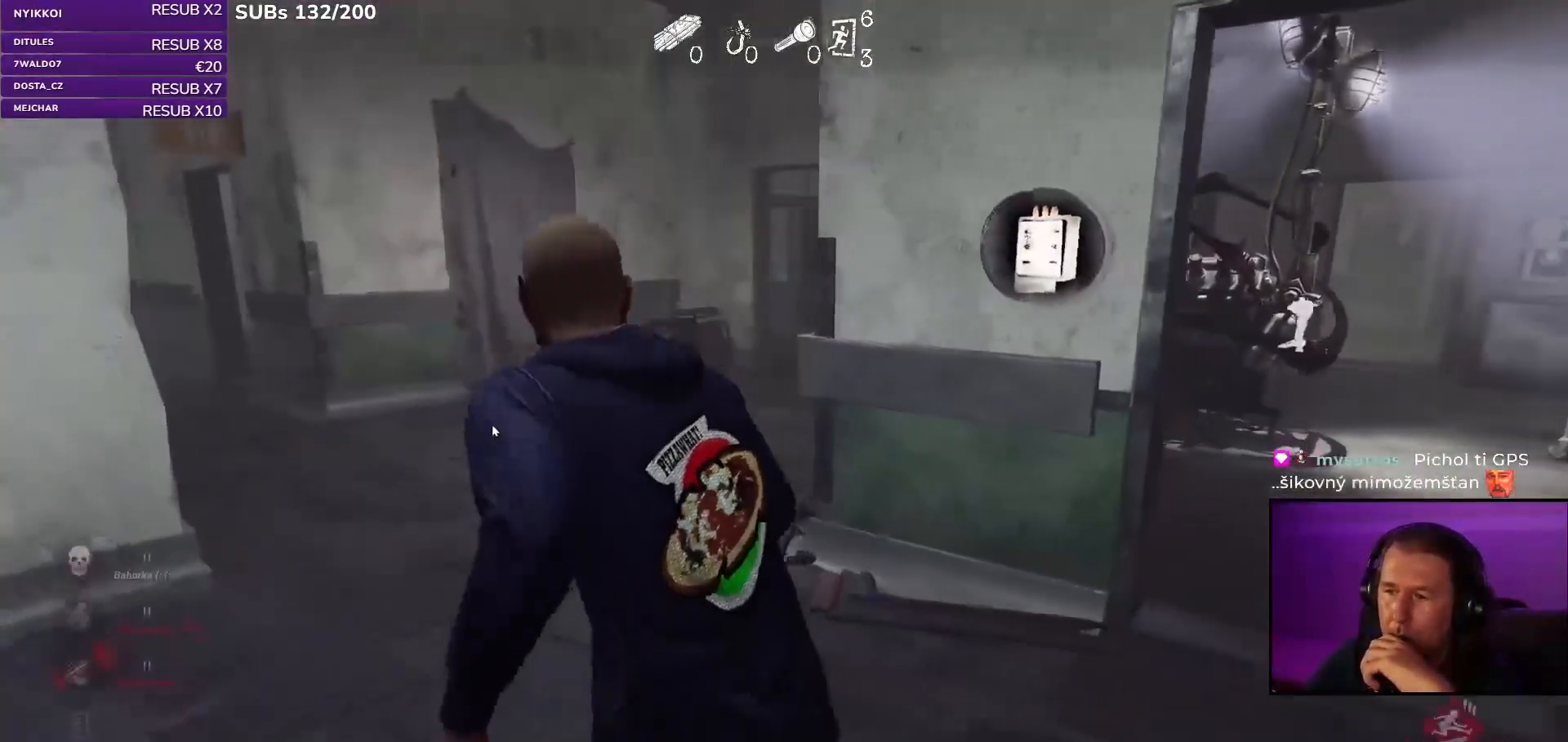
{"keys": [], "mouse": [], "events": []}
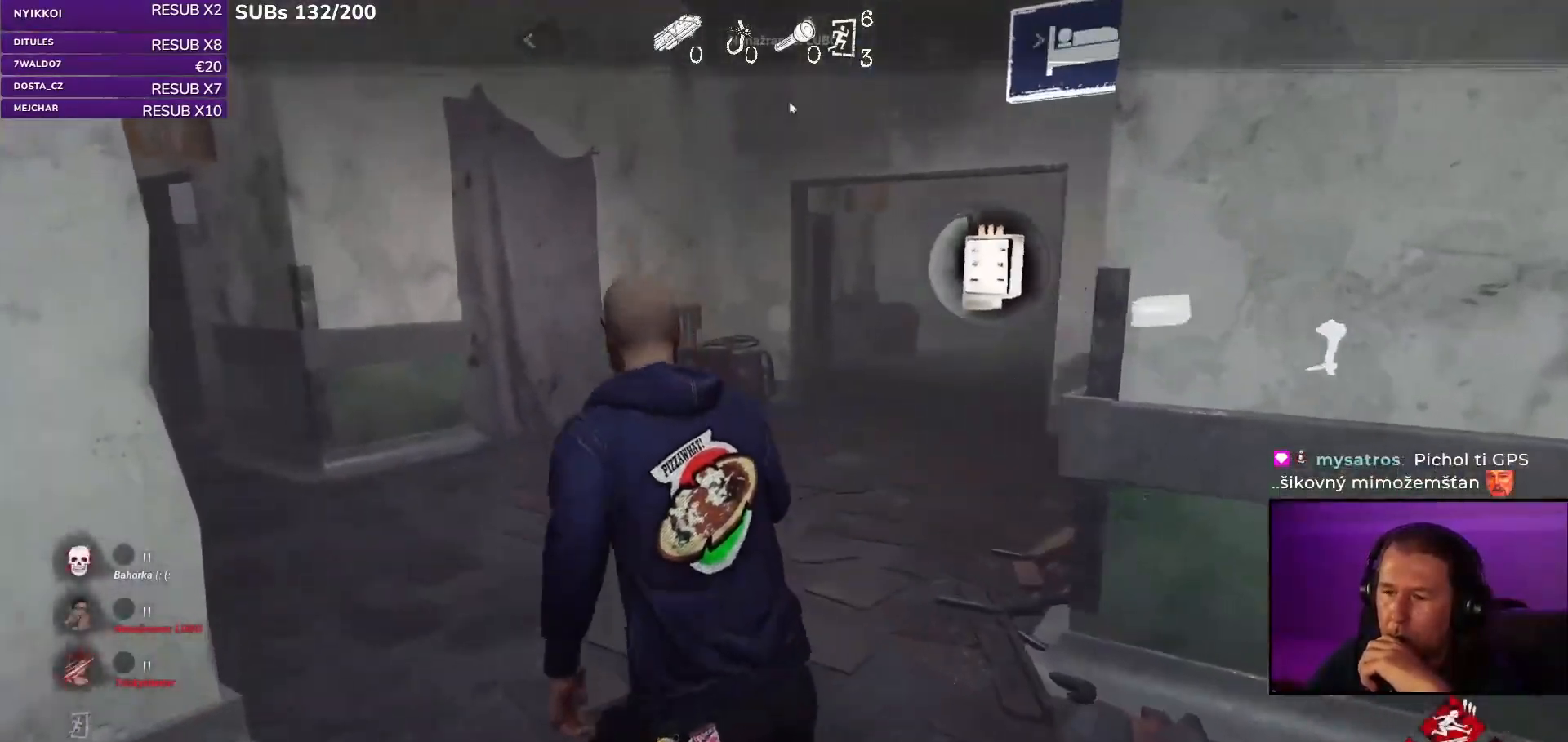
{"keys": [], "mouse": [], "events": []}
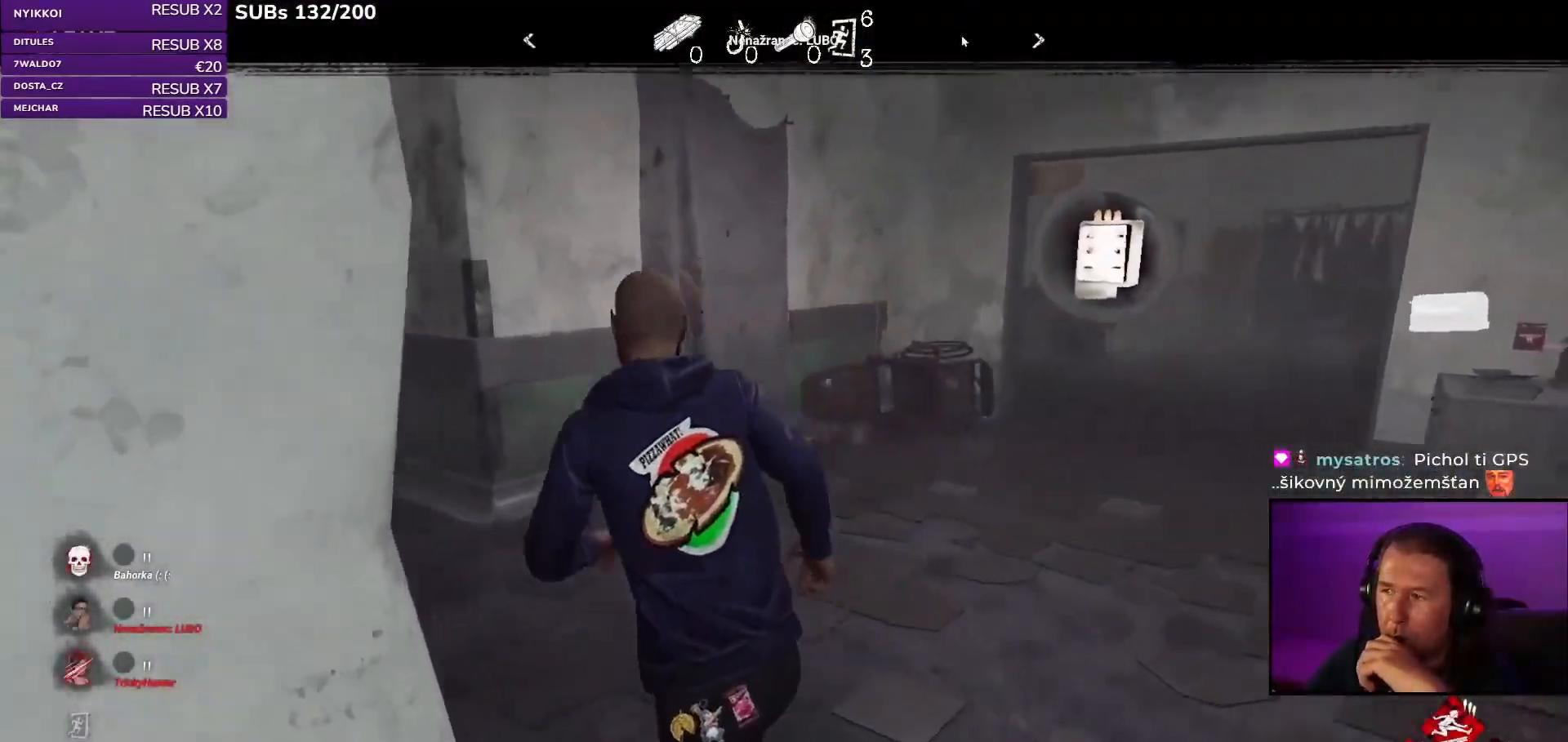
{"keys": [], "mouse": [], "events": [[383, "mouse_left", "down"], [467, "mouse_left", "up"]]}